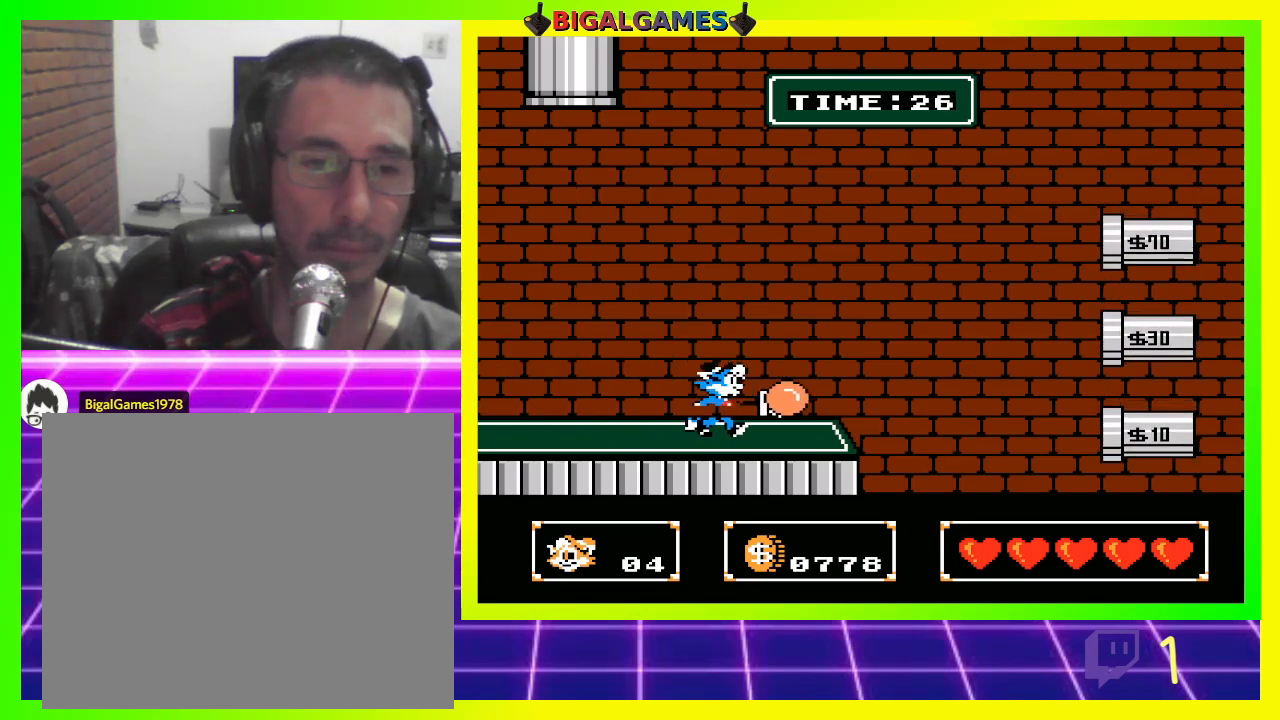
Gameplay with a controller (PlayStation layout); each line is a JSON object with the inputs held at the frame after it. "events" lists button and stick changes between this image and that frame as [ms after this image, input, new state], when the widget could be followed in between.
{"buttons": [], "left_stick": "center", "right_stick": "center", "events": [[167, "CIRCLE", "down"], [167, "DPAD_RIGHT", "up"], [500, "CIRCLE", "up"], [500, "CROSS", "up"]]}
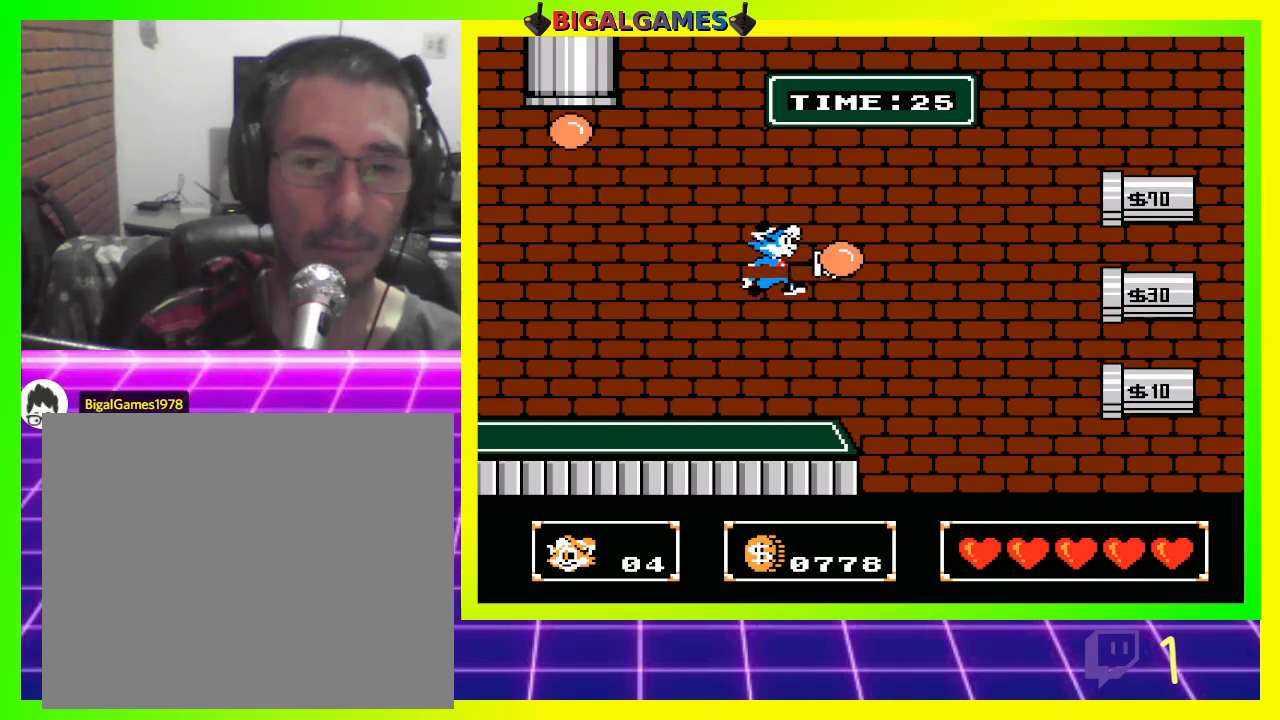
{"buttons": [], "left_stick": "center", "right_stick": "center", "events": []}
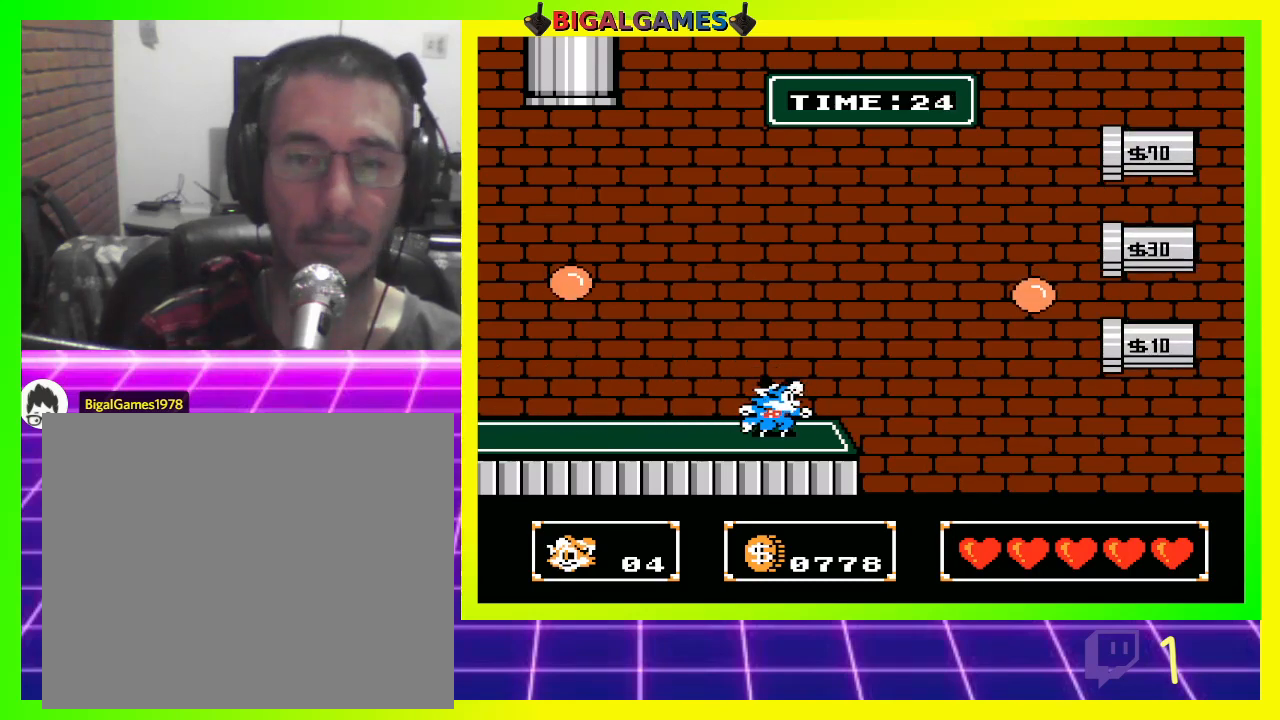
{"buttons": ["CROSS", "CIRCLE", "DPAD_LEFT"], "left_stick": "center", "right_stick": "center", "events": [[367, "DPAD_LEFT", "down"], [500, "CIRCLE", "down"], [500, "CROSS", "down"]]}
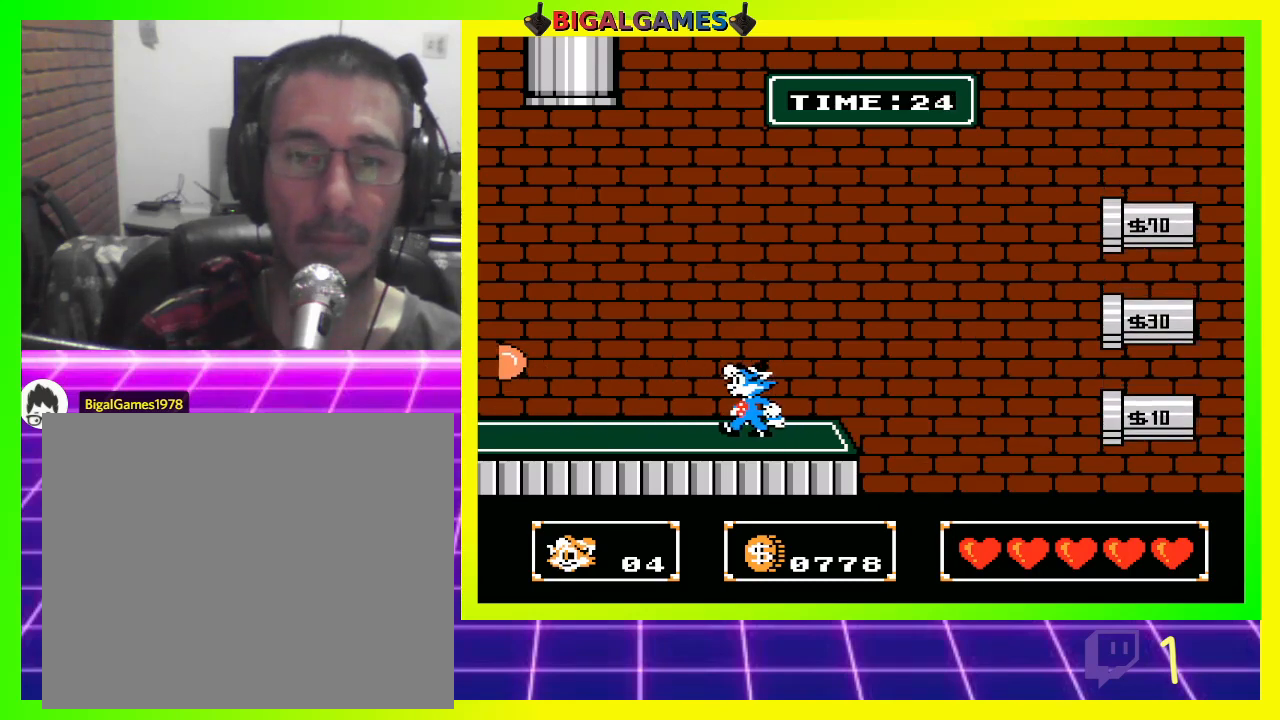
{"buttons": ["CROSS"], "left_stick": "center", "right_stick": "center", "events": [[233, "CIRCLE", "up"], [500, "DPAD_LEFT", "up"]]}
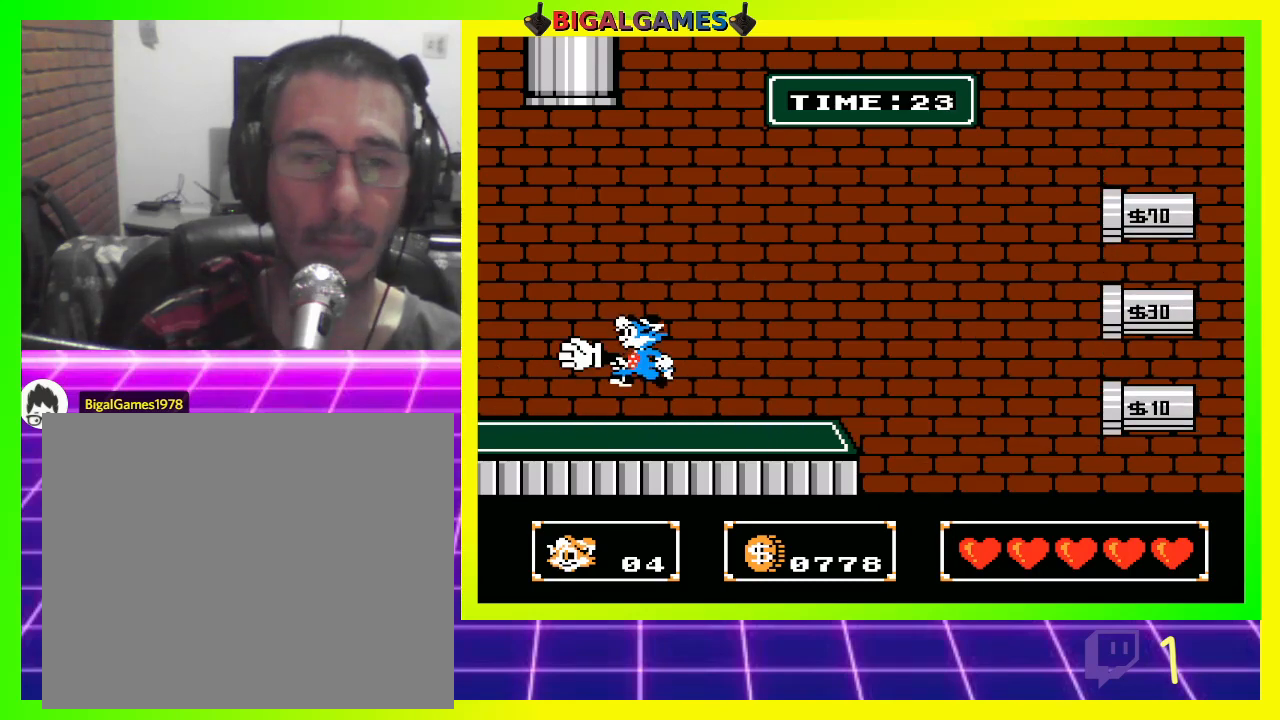
{"buttons": ["CROSS"], "left_stick": "center", "right_stick": "center", "events": []}
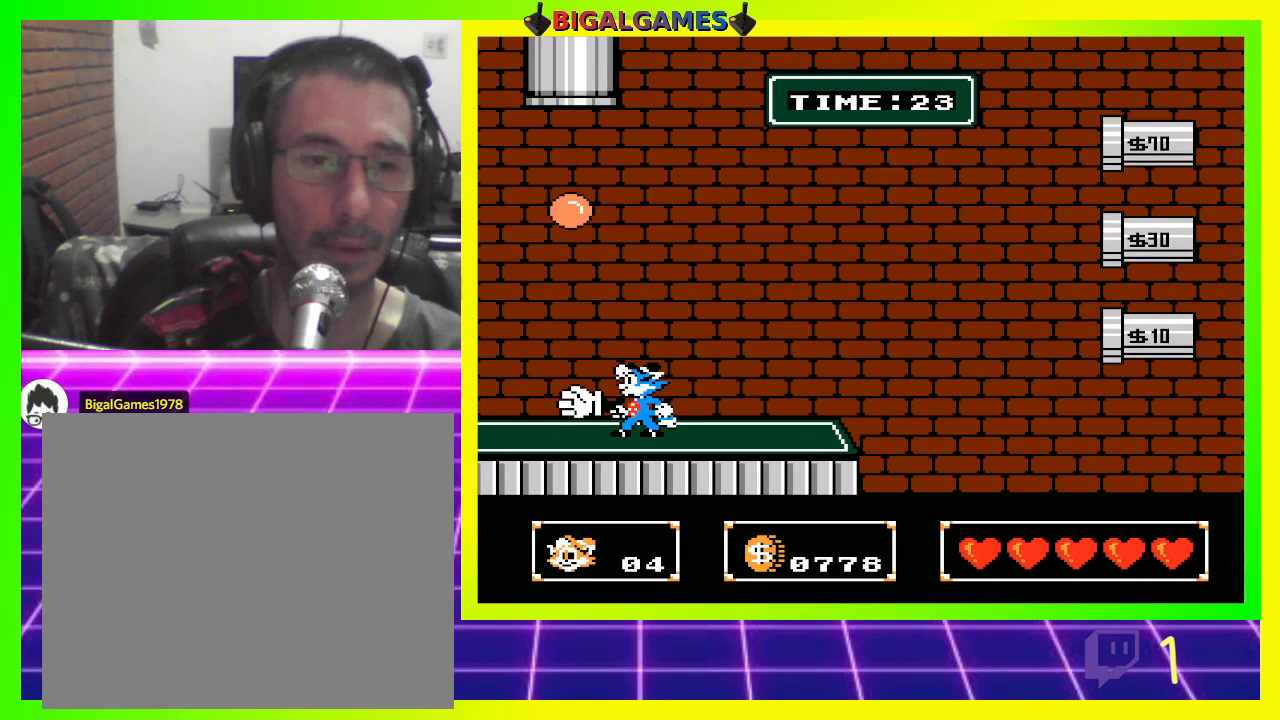
{"buttons": ["CROSS", "DPAD_RIGHT"], "left_stick": "center", "right_stick": "center", "events": [[500, "DPAD_RIGHT", "down"]]}
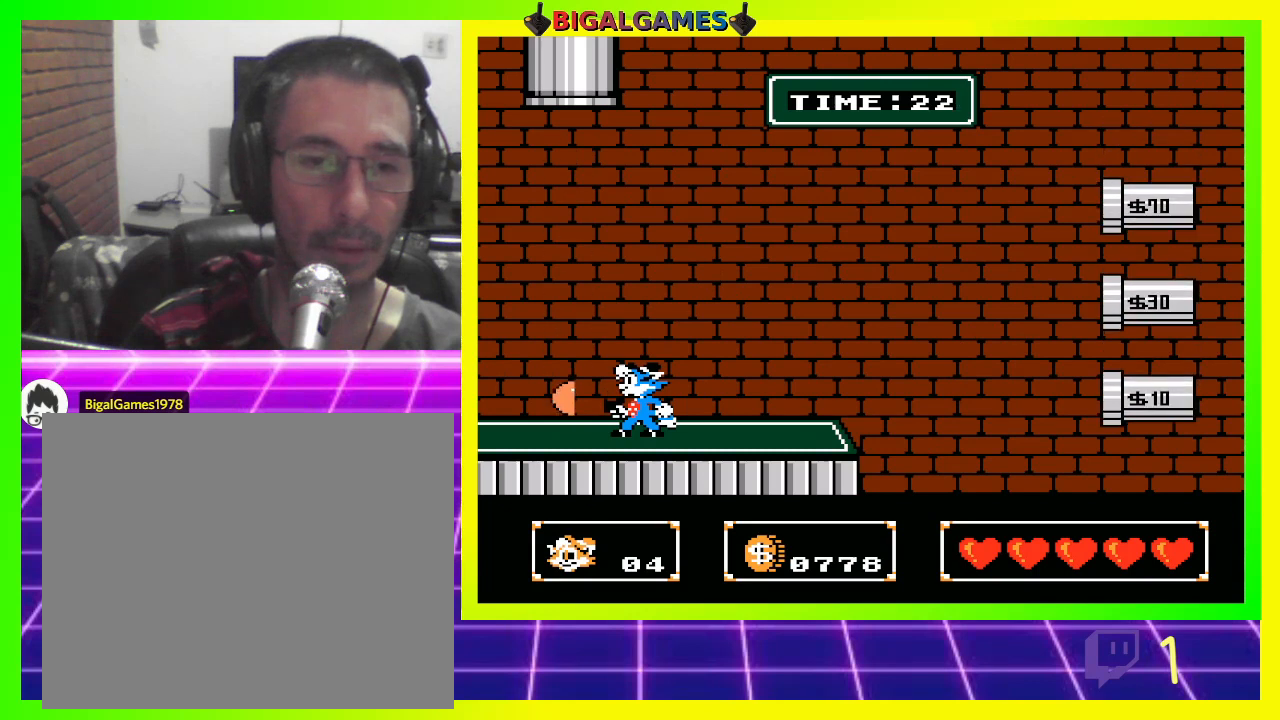
{"buttons": ["CROSS", "CIRCLE"], "left_stick": "center", "right_stick": "center", "events": [[333, "CIRCLE", "down"], [367, "DPAD_RIGHT", "up"]]}
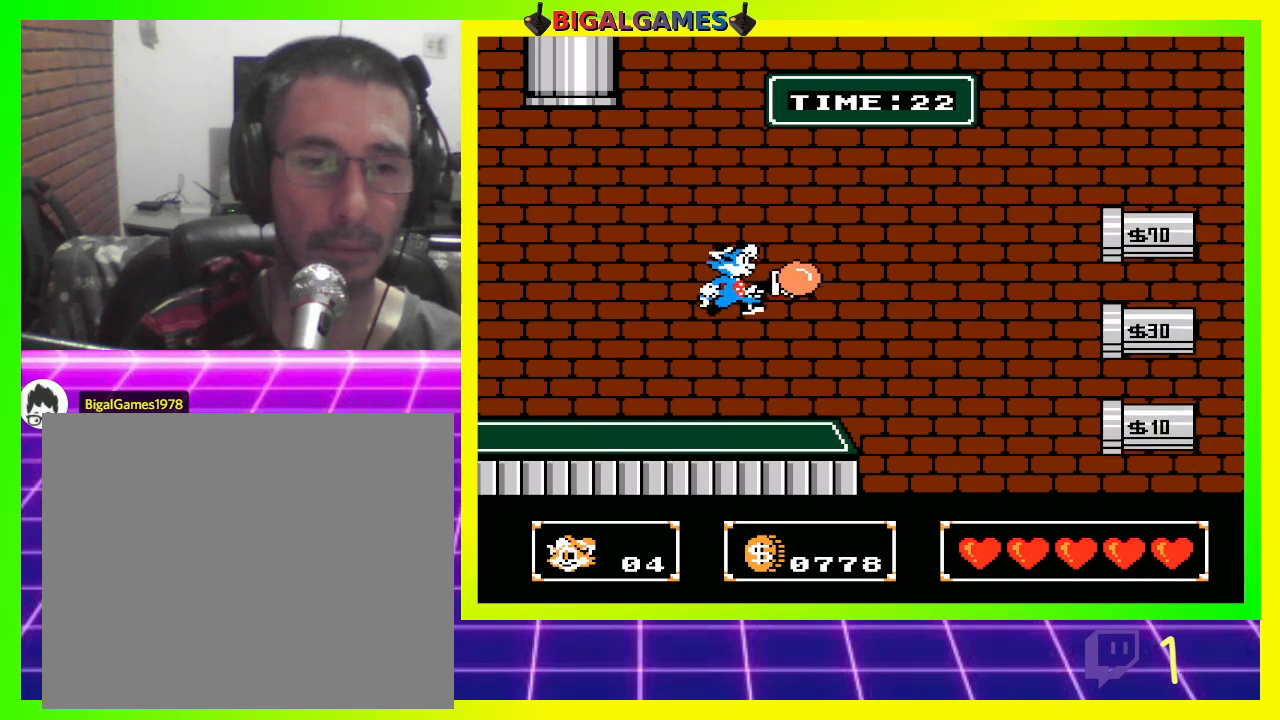
{"buttons": [], "left_stick": "center", "right_stick": "center", "events": [[133, "CIRCLE", "up"], [133, "CROSS", "up"]]}
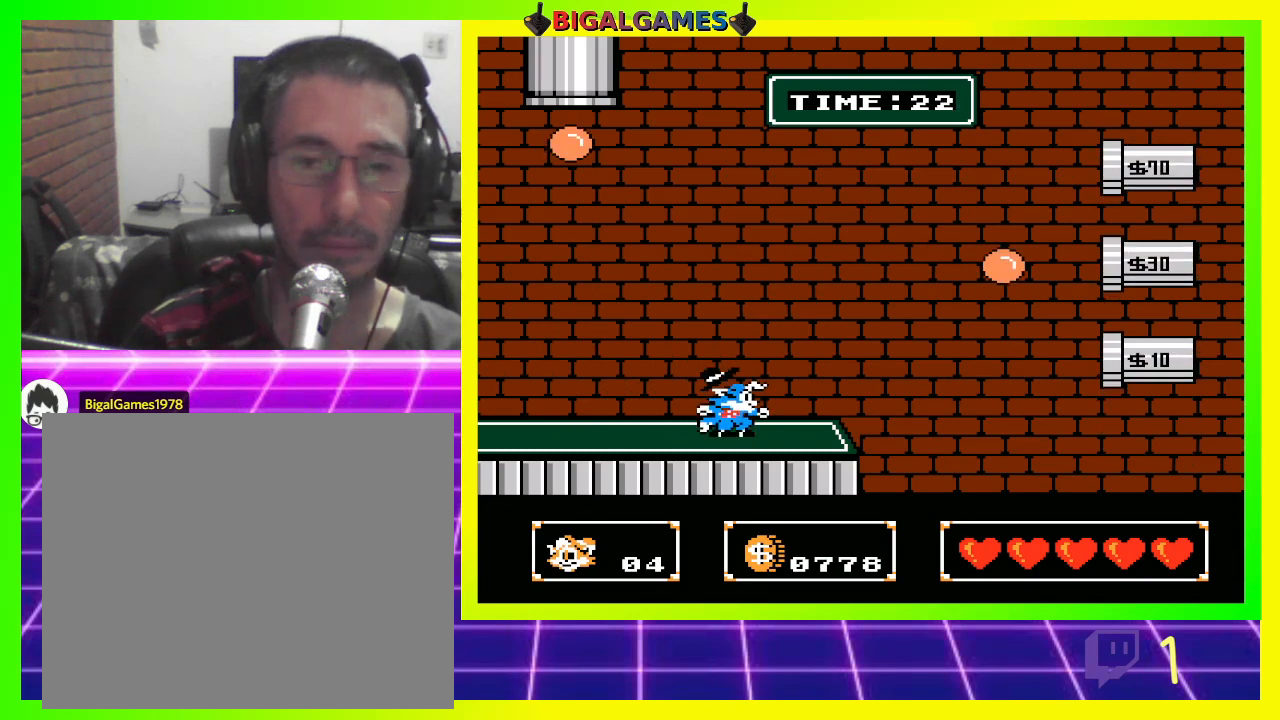
{"buttons": ["DPAD_LEFT"], "left_stick": "center", "right_stick": "center", "events": [[167, "DPAD_LEFT", "down"]]}
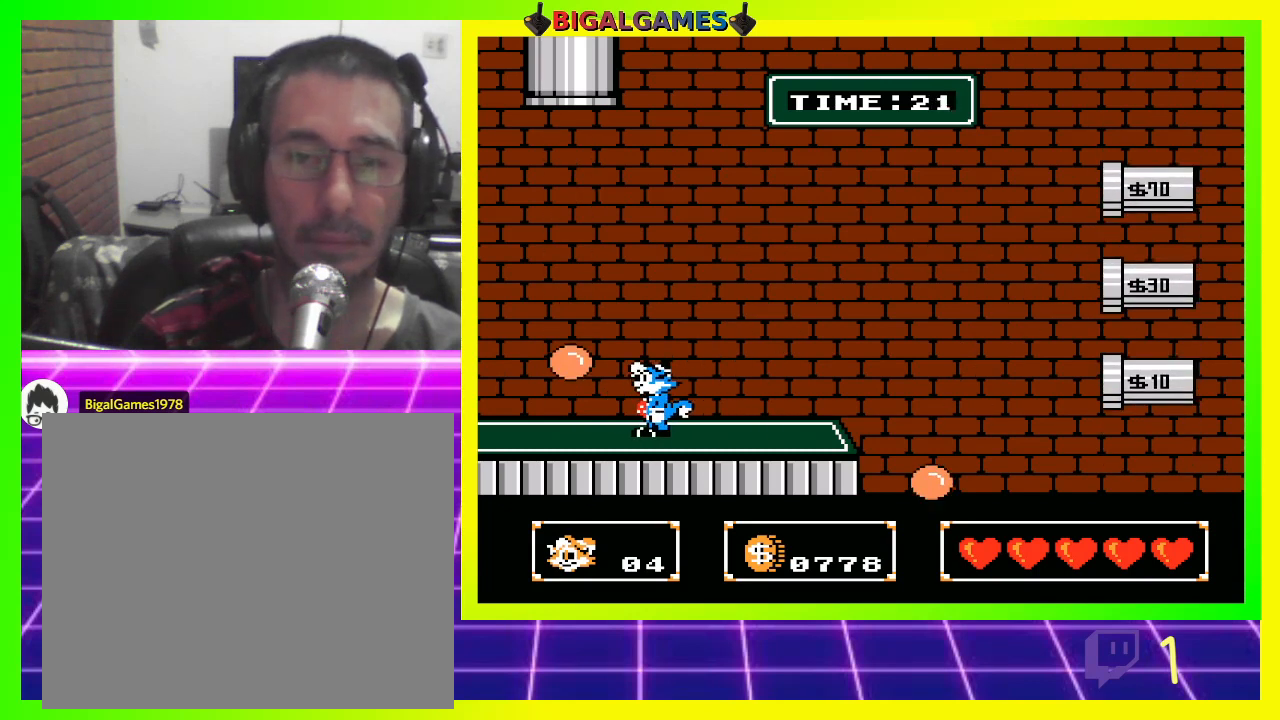
{"buttons": ["CROSS"], "left_stick": "center", "right_stick": "center", "events": [[100, "CROSS", "down"], [267, "DPAD_LEFT", "up"]]}
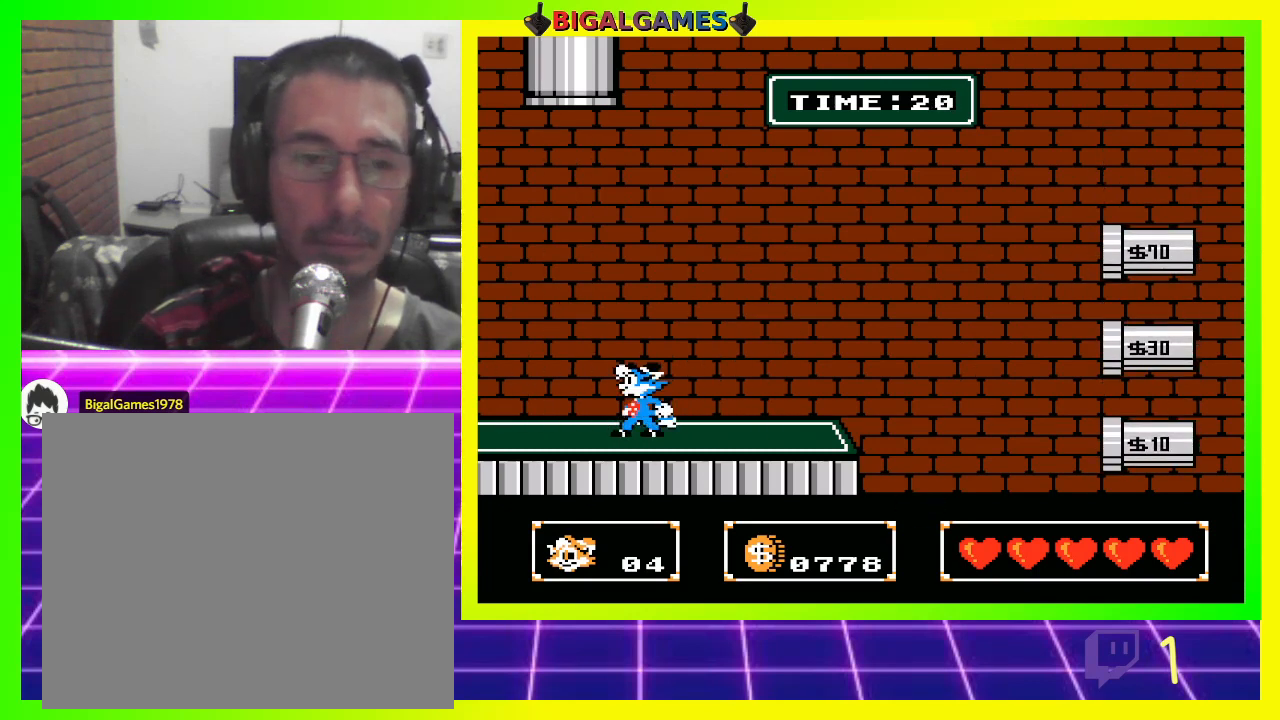
{"buttons": ["CROSS"], "left_stick": "center", "right_stick": "center", "events": []}
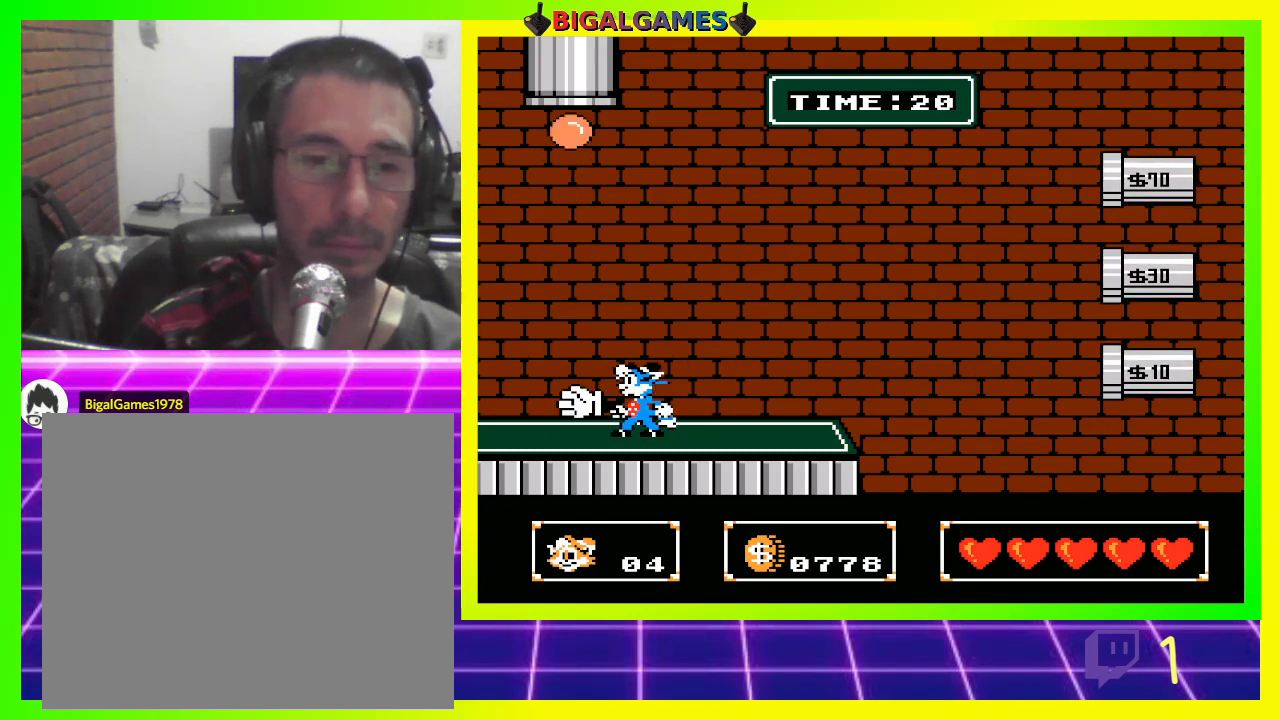
{"buttons": ["CROSS"], "left_stick": "center", "right_stick": "center", "events": []}
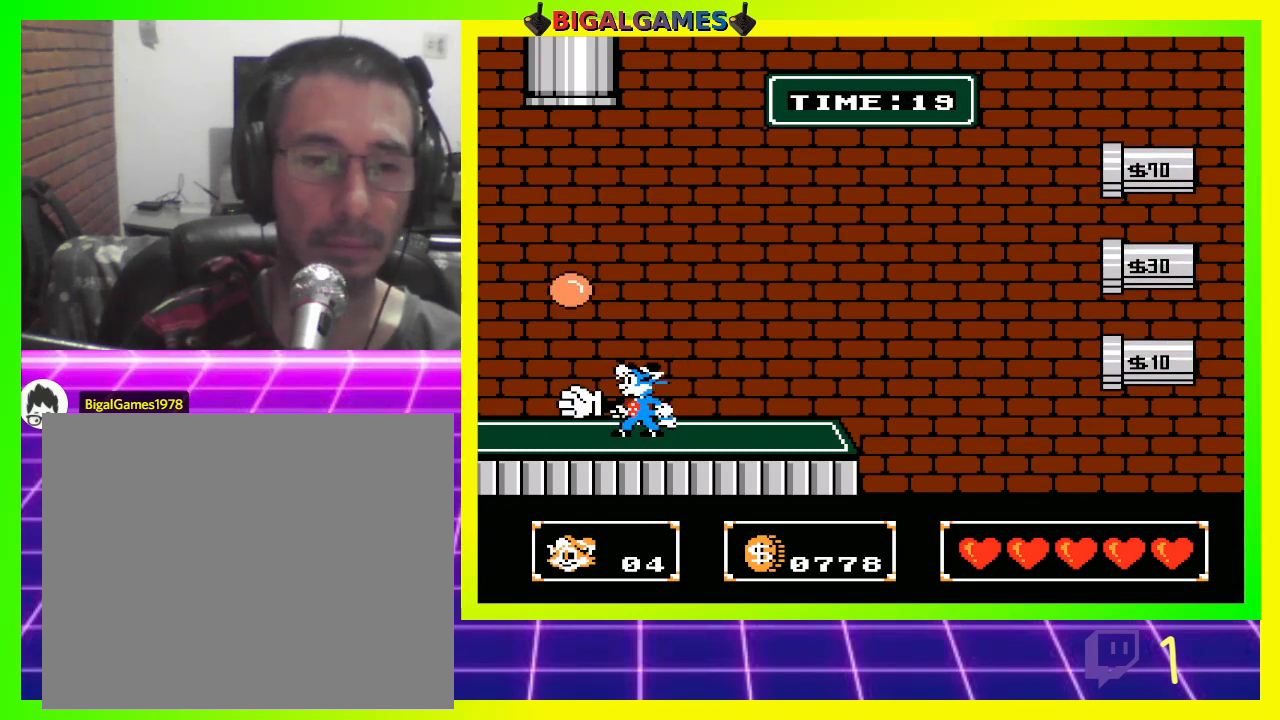
{"buttons": ["CROSS"], "left_stick": "center", "right_stick": "center", "events": []}
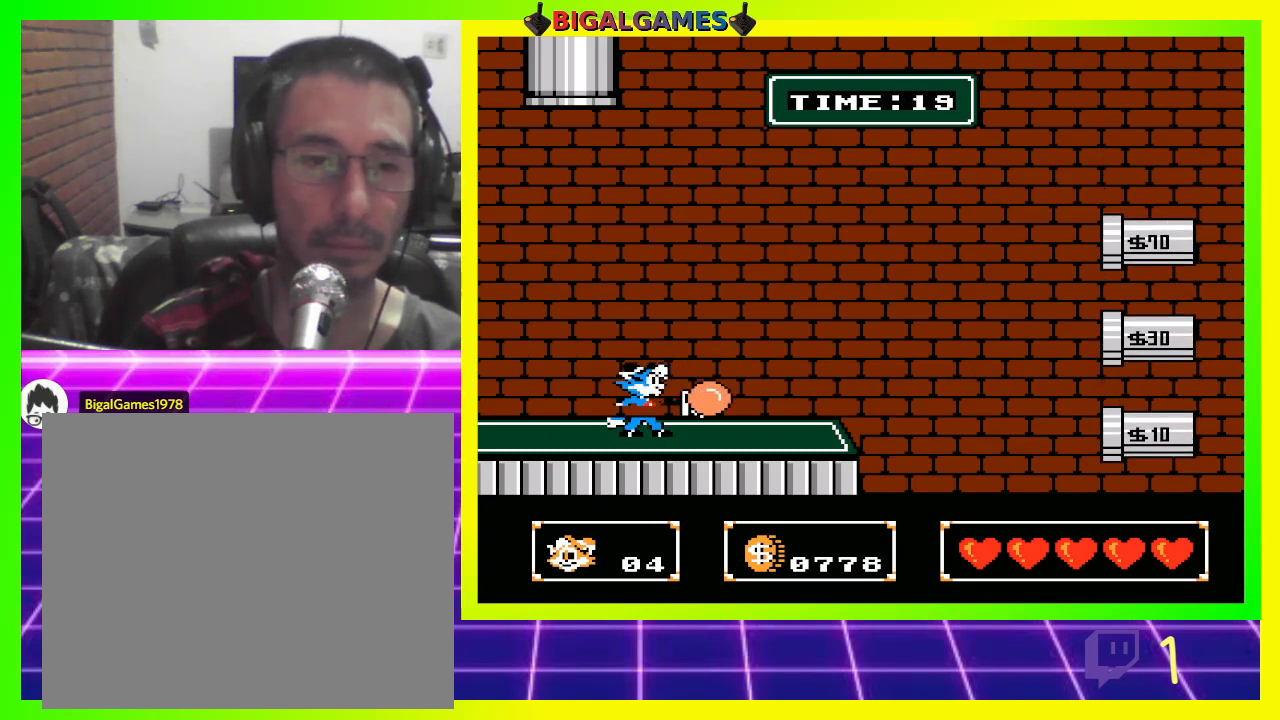
{"buttons": [], "left_stick": "center", "right_stick": "center", "events": [[167, "CIRCLE", "down"], [433, "CIRCLE", "up"], [433, "CROSS", "up"]]}
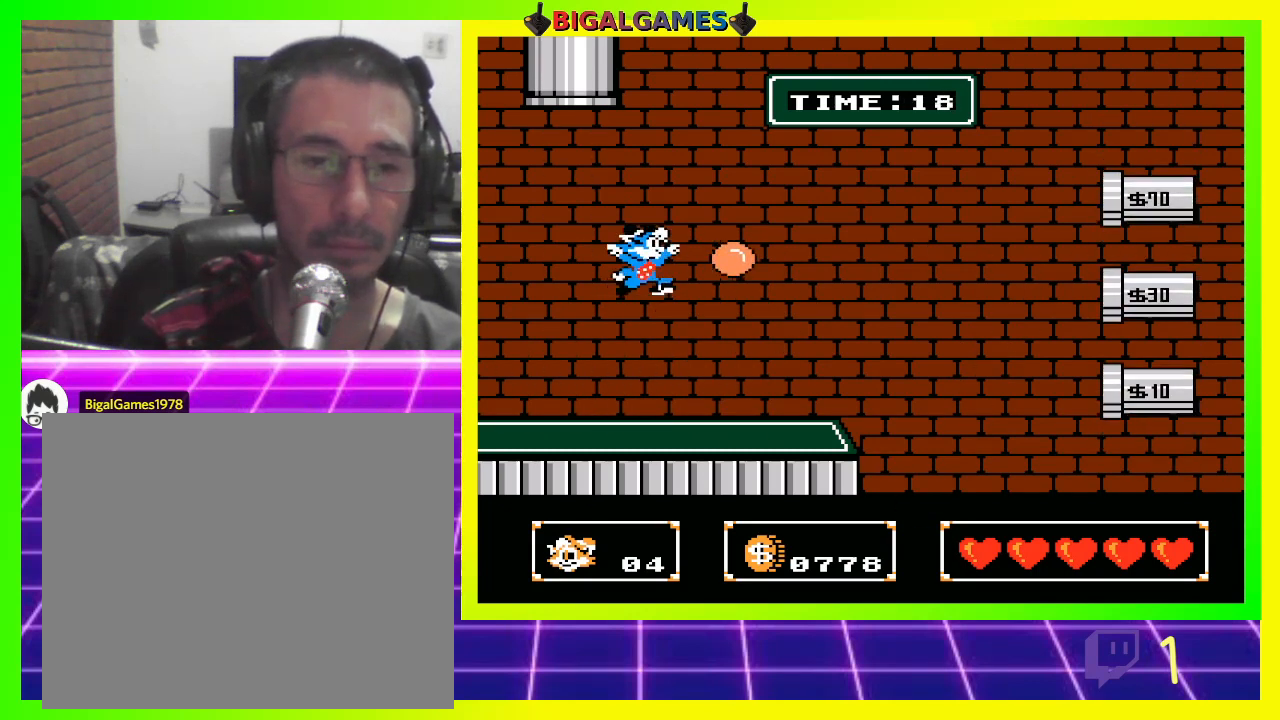
{"buttons": [], "left_stick": "center", "right_stick": "center", "events": []}
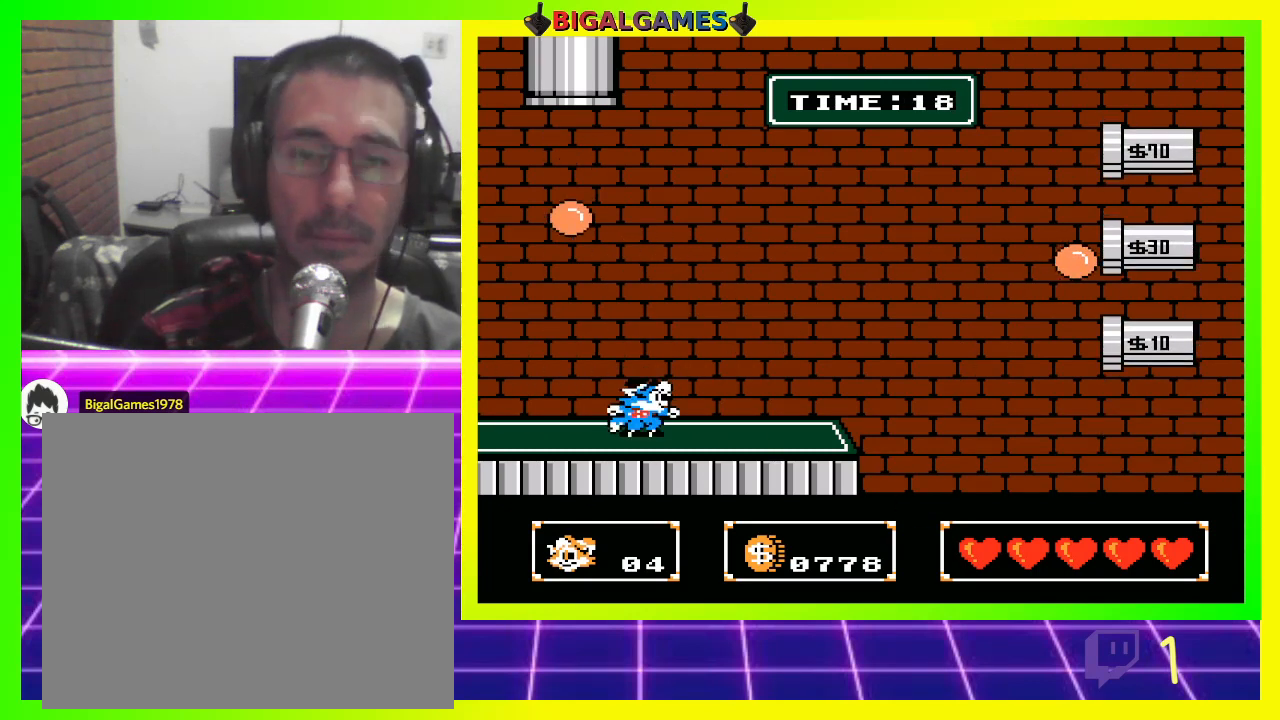
{"buttons": ["DPAD_LEFT"], "left_stick": "center", "right_stick": "center", "events": [[467, "DPAD_LEFT", "down"]]}
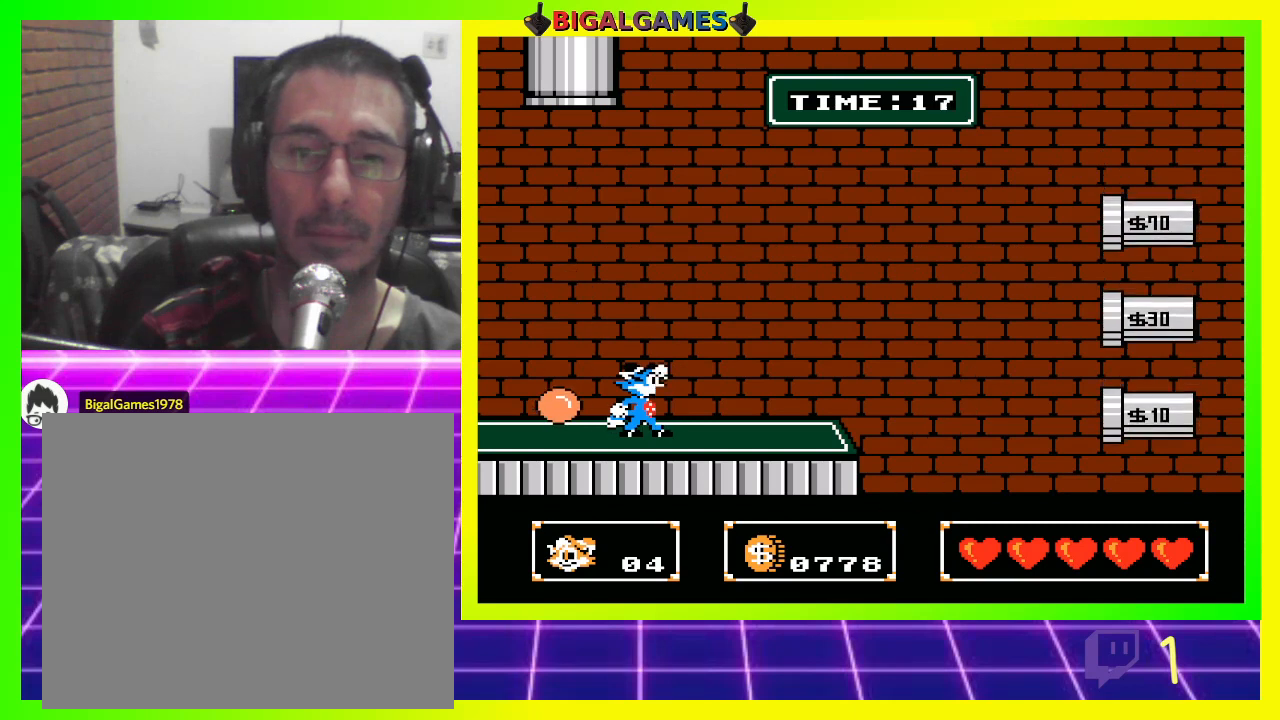
{"buttons": ["CROSS"], "left_stick": "center", "right_stick": "center", "events": [[133, "CROSS", "down"], [267, "DPAD_LEFT", "up"], [300, "CIRCLE", "down"], [367, "CIRCLE", "up"]]}
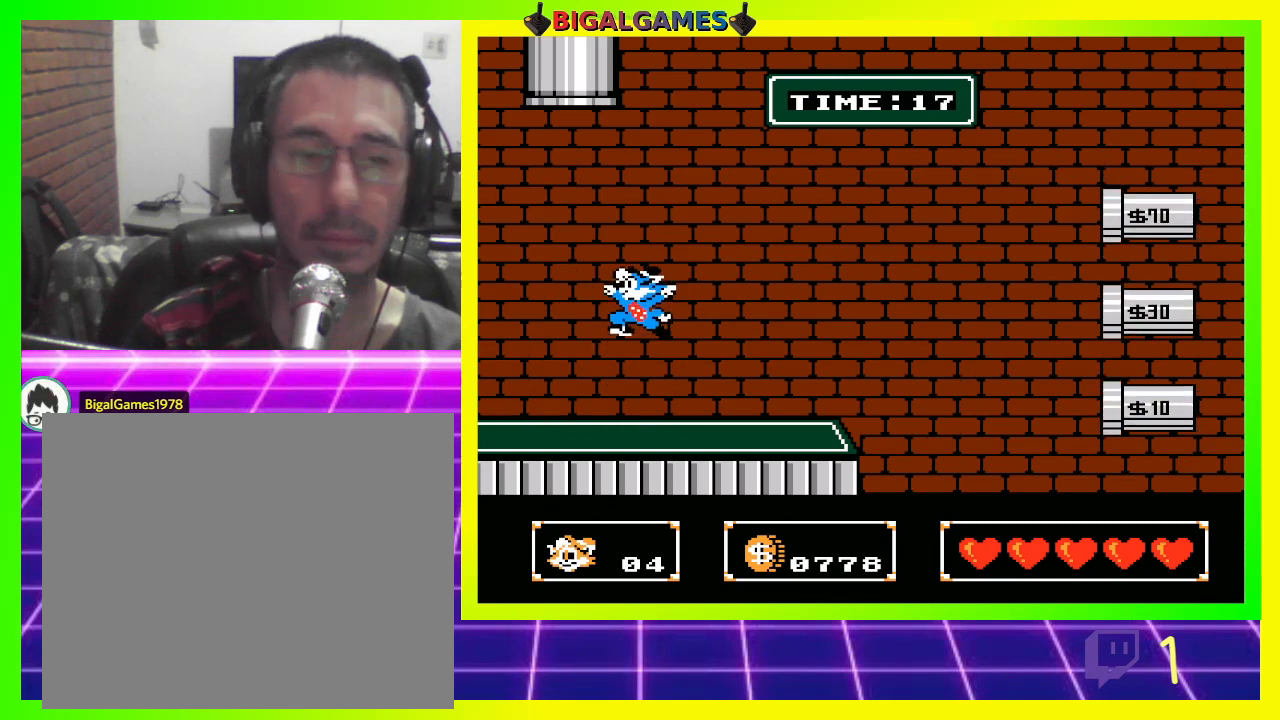
{"buttons": ["CROSS"], "left_stick": "center", "right_stick": "center", "events": []}
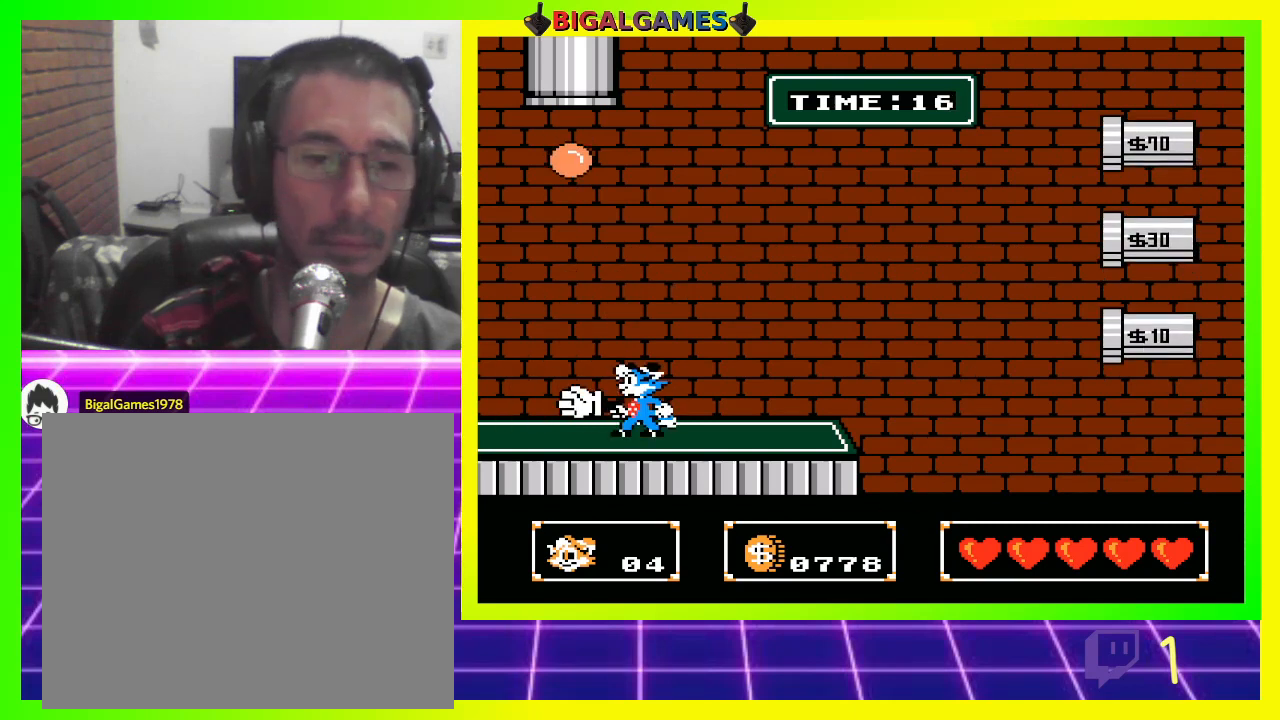
{"buttons": ["CROSS"], "left_stick": "center", "right_stick": "center", "events": []}
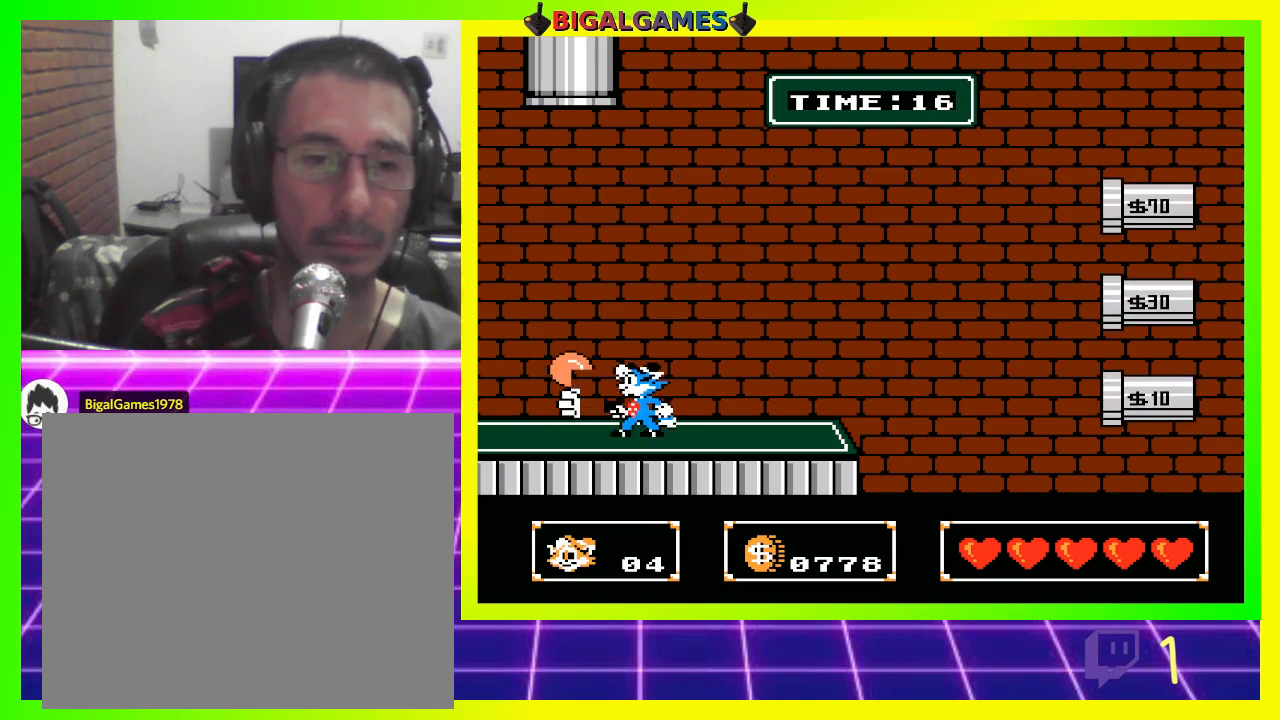
{"buttons": ["CROSS", "DPAD_RIGHT"], "left_stick": "center", "right_stick": "center", "events": [[100, "DPAD_RIGHT", "down"]]}
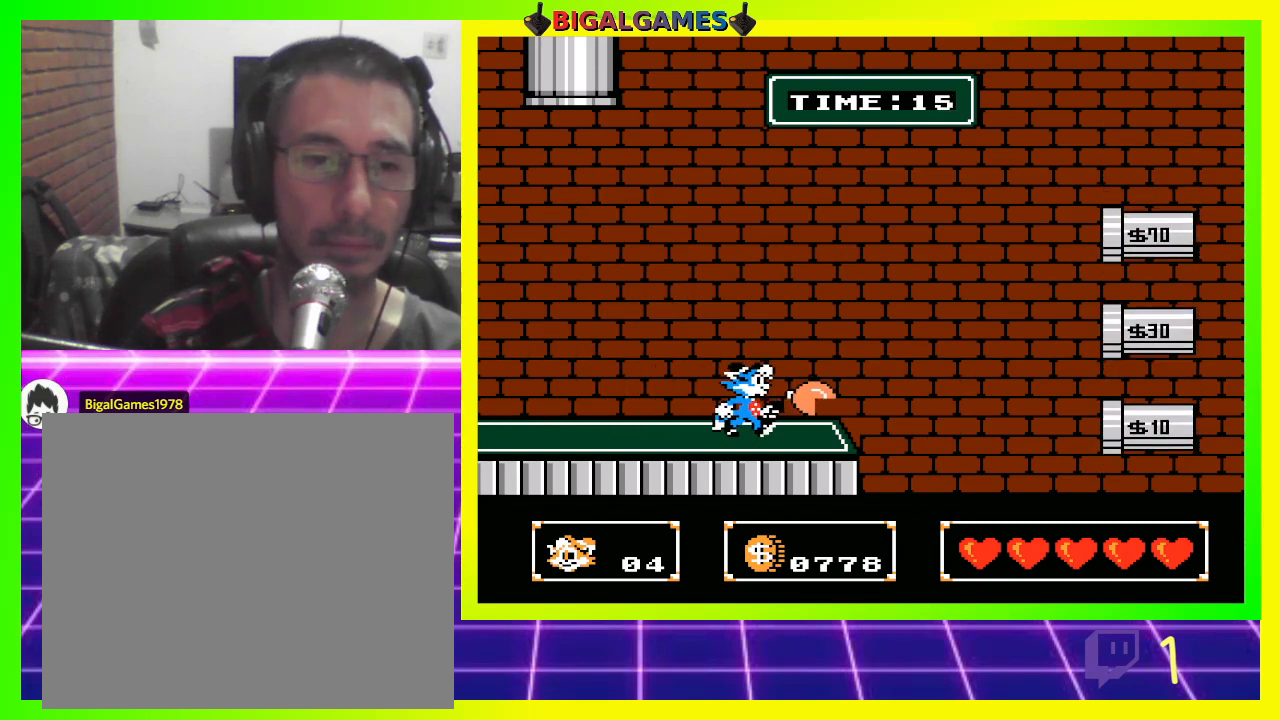
{"buttons": ["CROSS"], "left_stick": "center", "right_stick": "center", "events": [[333, "DPAD_RIGHT", "up"]]}
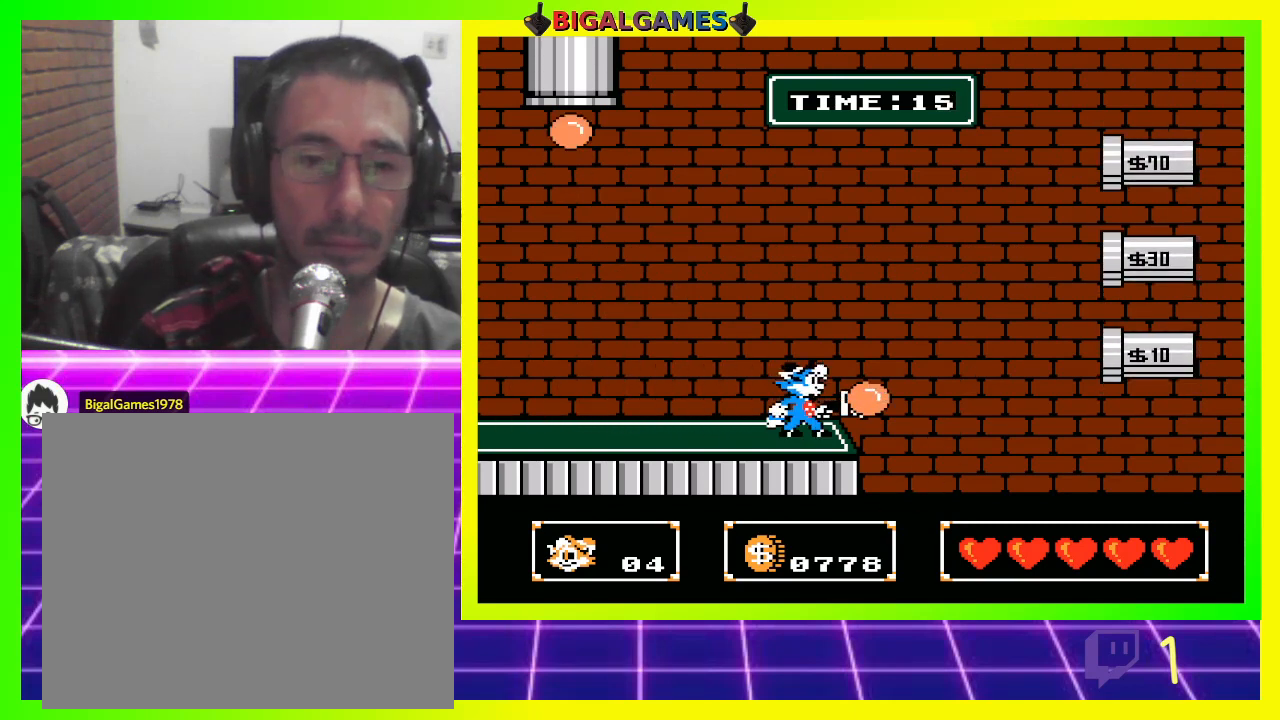
{"buttons": ["CROSS"], "left_stick": "center", "right_stick": "center", "events": []}
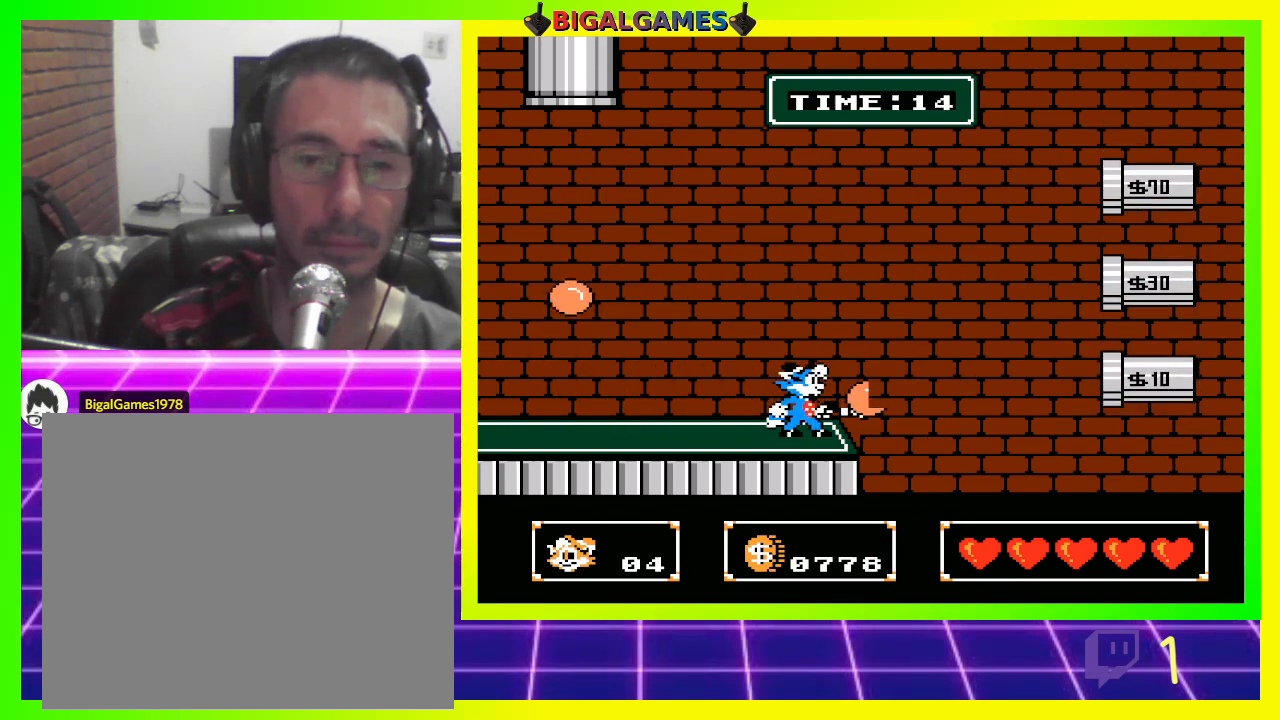
{"buttons": [], "left_stick": "center", "right_stick": "center", "events": [[100, "CIRCLE", "down"], [300, "CROSS", "up"], [500, "CIRCLE", "up"]]}
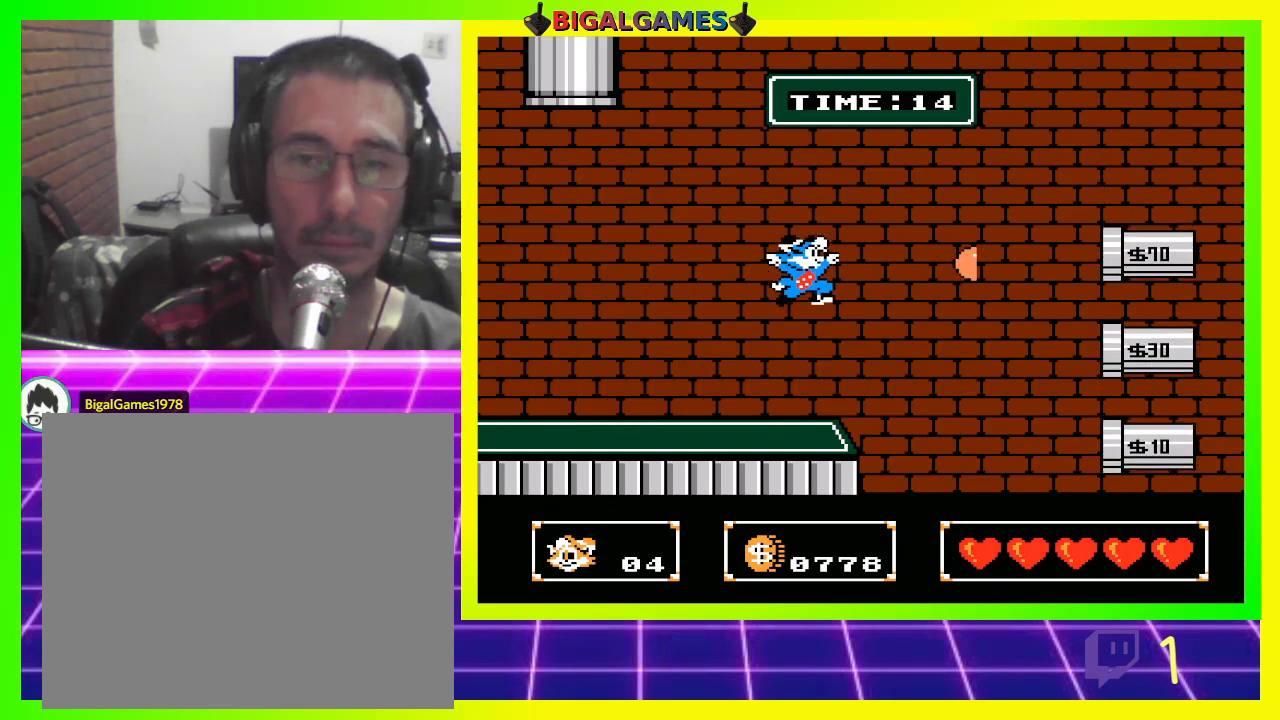
{"buttons": [], "left_stick": "center", "right_stick": "center", "events": []}
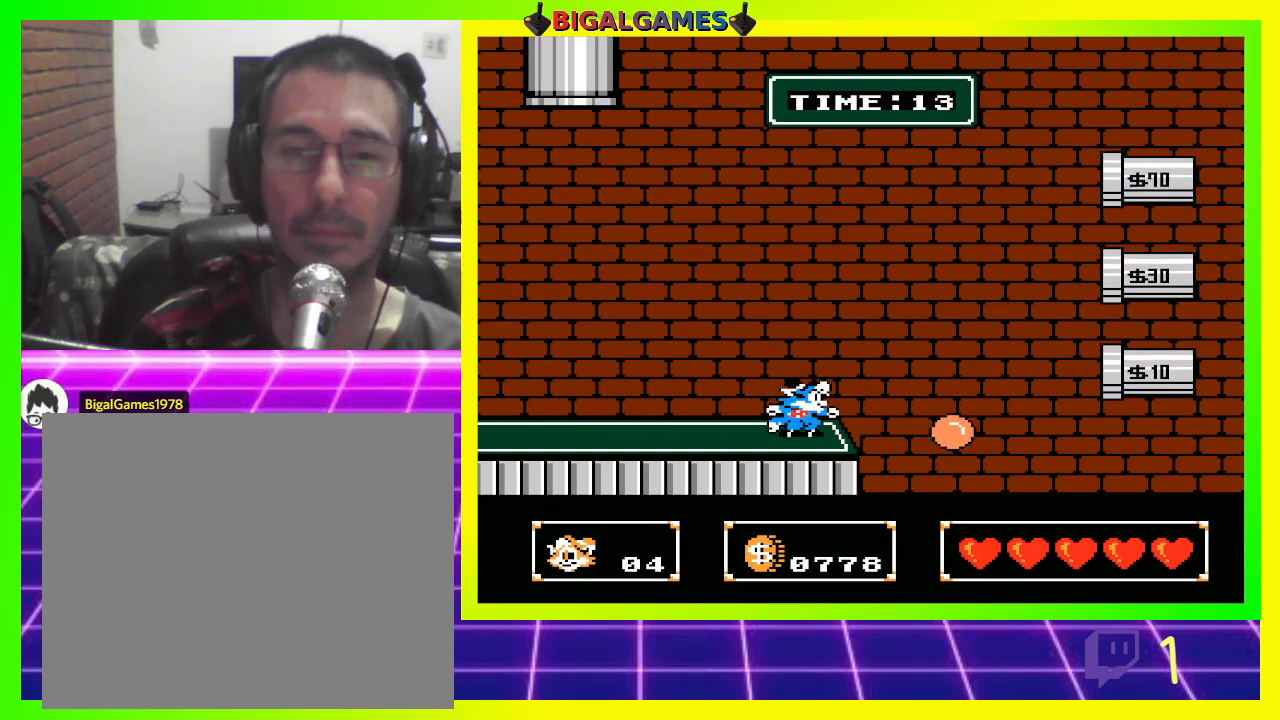
{"buttons": ["CROSS", "DPAD_LEFT"], "left_stick": "center", "right_stick": "center", "events": [[300, "DPAD_LEFT", "down"], [333, "CROSS", "down"]]}